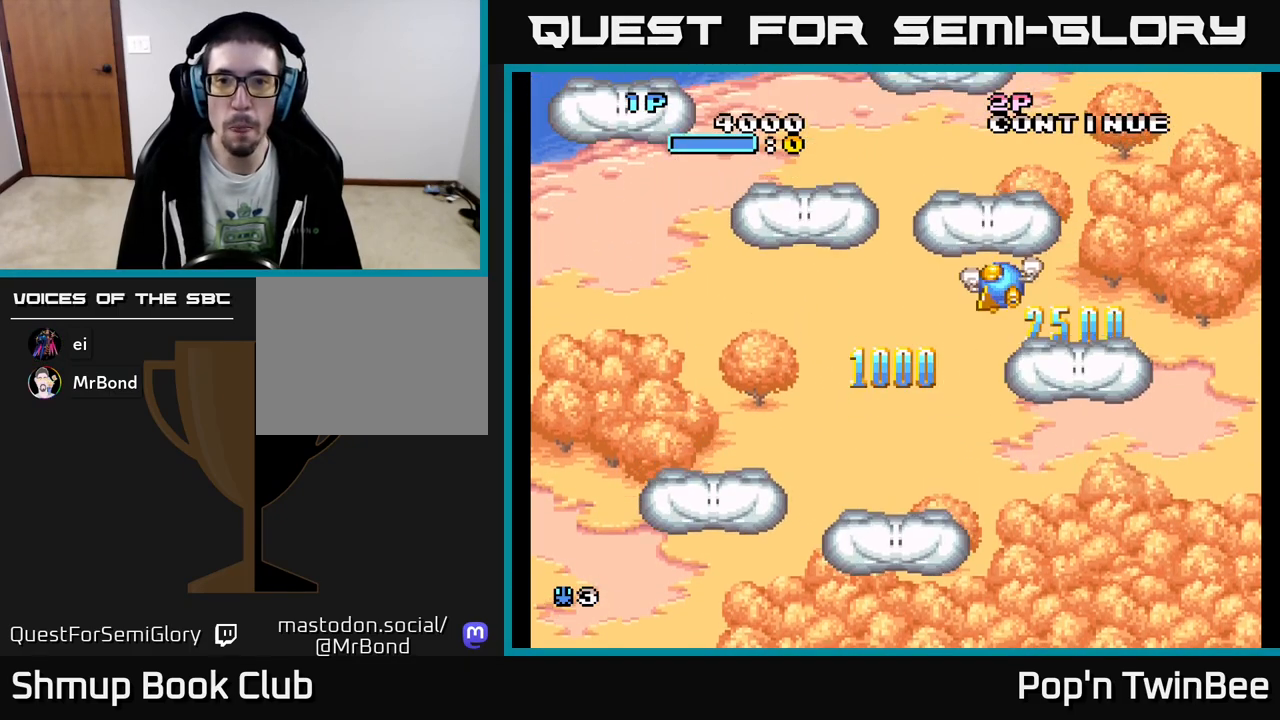
Gameplay with a controller (Xbox layout); each line is a JSON object with the inputs held at the frame after it. "events" lists button and stick changes between this image and that frame as [ms after this image, input, new state], when the widget could be followed in between. Not read: left_stick right_stick.
{"buttons": ["DPAD_DOWN"], "events": [[33, "DPAD_LEFT", "up"], [100, "A", "down"], [133, "A", "up"], [300, "DPAD_LEFT", "down"], [333, "DPAD_UP", "up"], [417, "DPAD_DOWN", "down"], [467, "DPAD_LEFT", "up"]]}
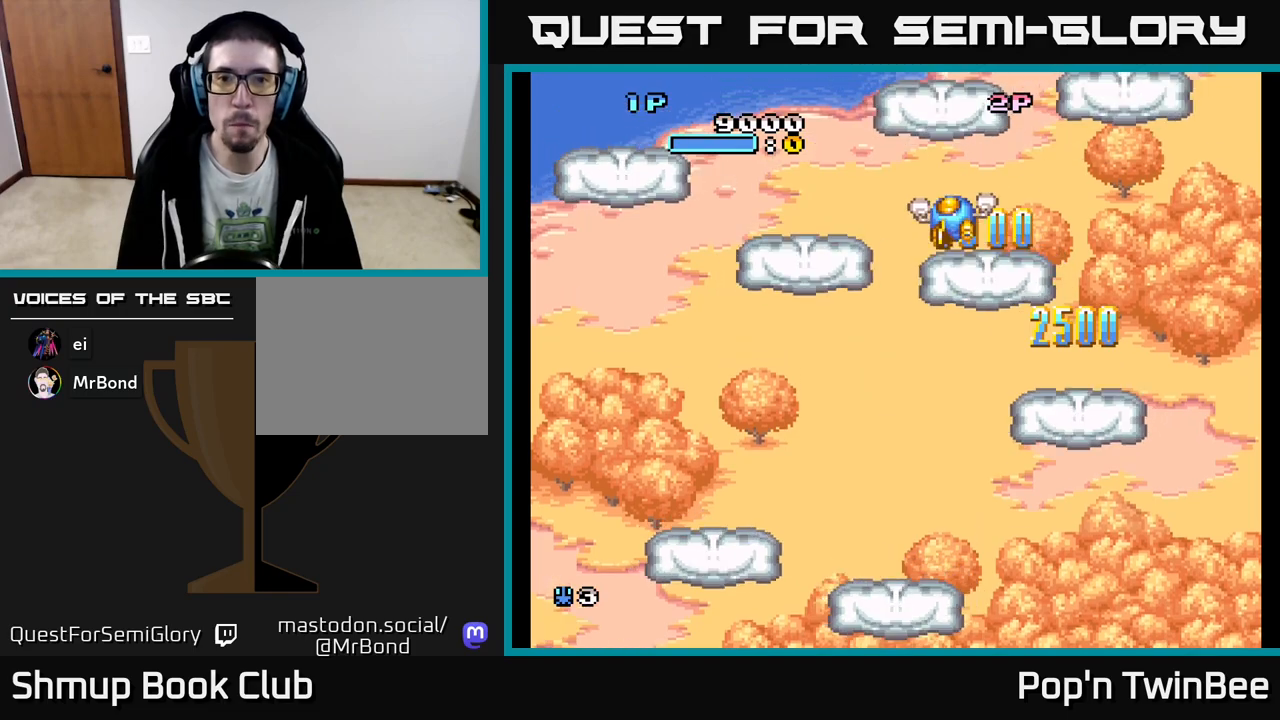
{"buttons": ["DPAD_DOWN", "DPAD_LEFT"], "events": [[33, "DPAD_LEFT", "down"]]}
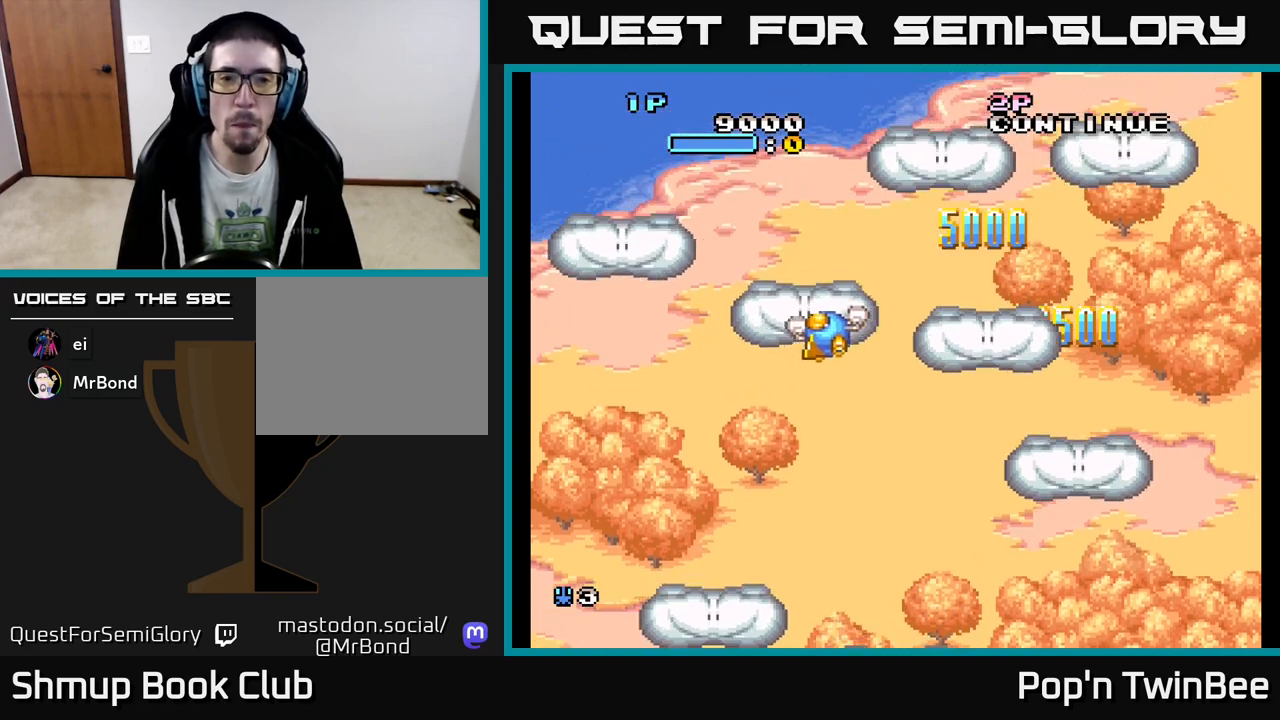
{"buttons": ["DPAD_DOWN", "DPAD_LEFT"], "events": [[50, "A", "down"], [50, "DPAD_DOWN", "up"], [50, "DPAD_LEFT", "up"], [67, "DPAD_UP", "down"], [117, "A", "up"], [117, "DPAD_LEFT", "down"], [200, "DPAD_UP", "up"], [317, "DPAD_DOWN", "down"]]}
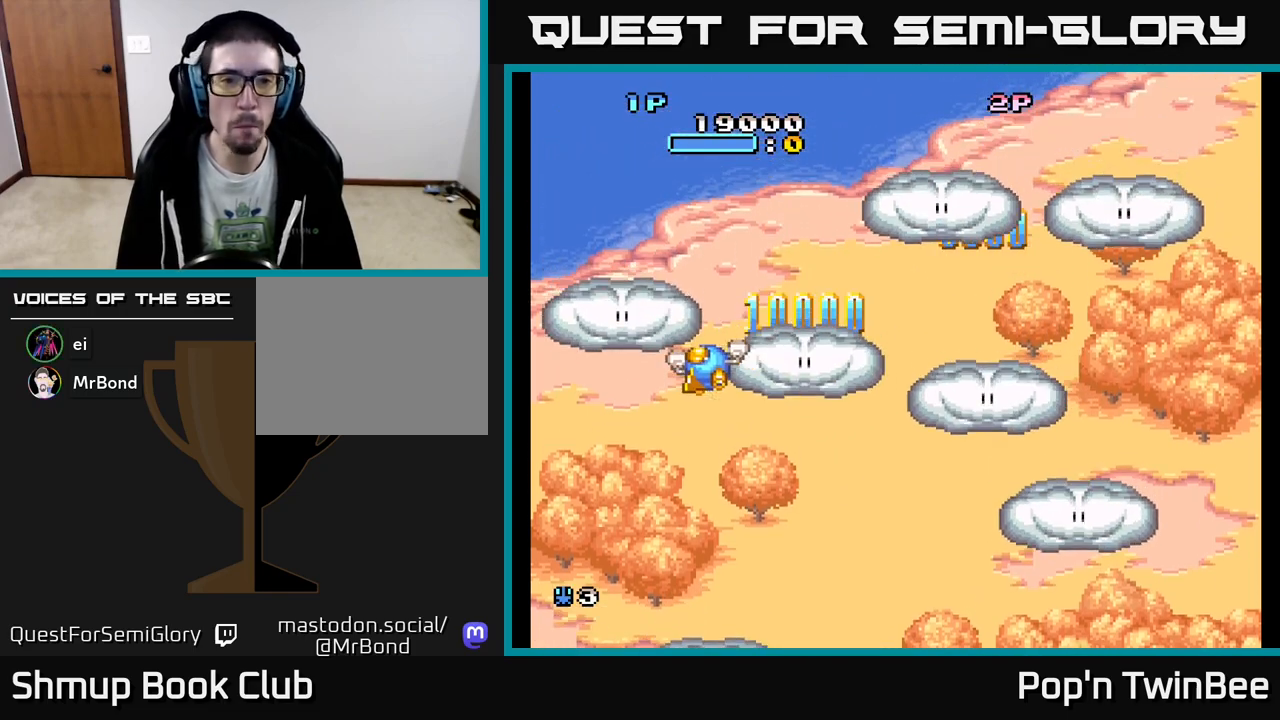
{"buttons": ["DPAD_UP", "DPAD_RIGHT"], "events": [[83, "DPAD_DOWN", "up"], [267, "DPAD_UP", "down"], [317, "A", "down"], [317, "DPAD_LEFT", "up"], [367, "DPAD_RIGHT", "down"], [383, "A", "up"]]}
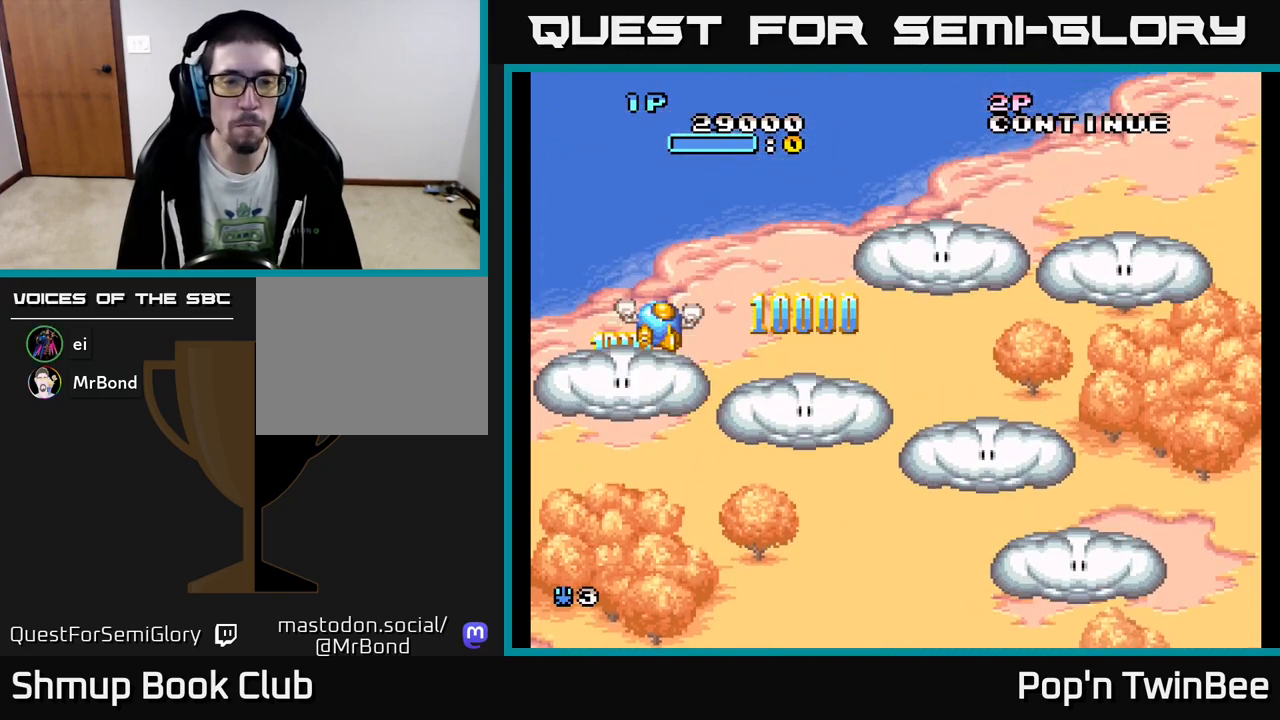
{"buttons": ["DPAD_RIGHT"], "events": [[33, "DPAD_UP", "up"], [100, "DPAD_DOWN", "down"], [233, "DPAD_DOWN", "up"]]}
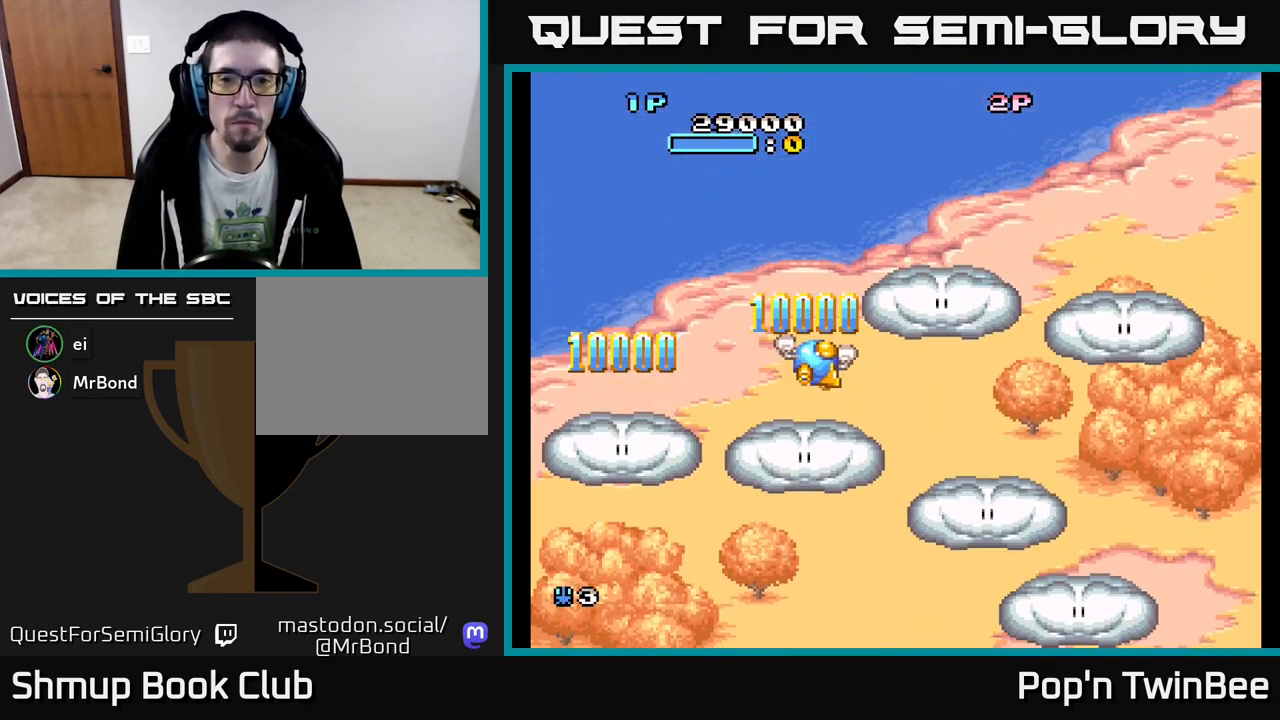
{"buttons": ["DPAD_DOWN", "DPAD_RIGHT"], "events": [[233, "DPAD_DOWN", "down"], [367, "A", "down"], [433, "A", "up"]]}
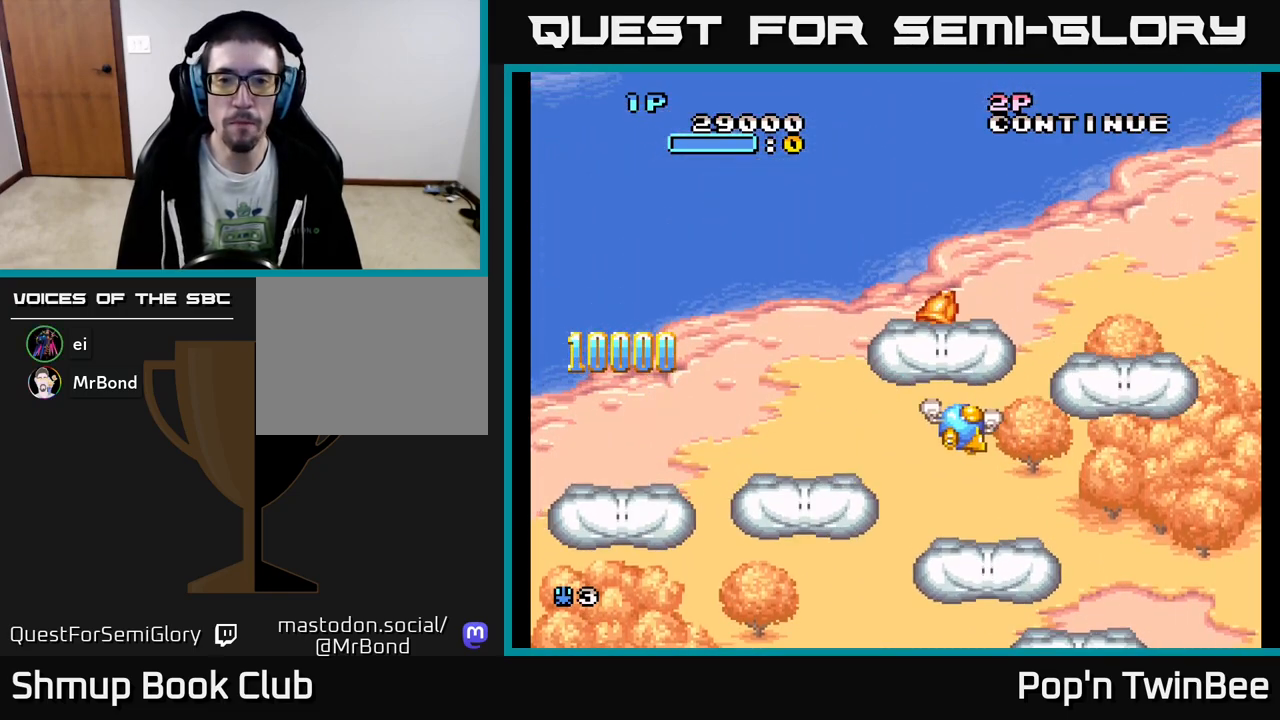
{"buttons": ["DPAD_RIGHT"], "events": [[350, "DPAD_DOWN", "up"]]}
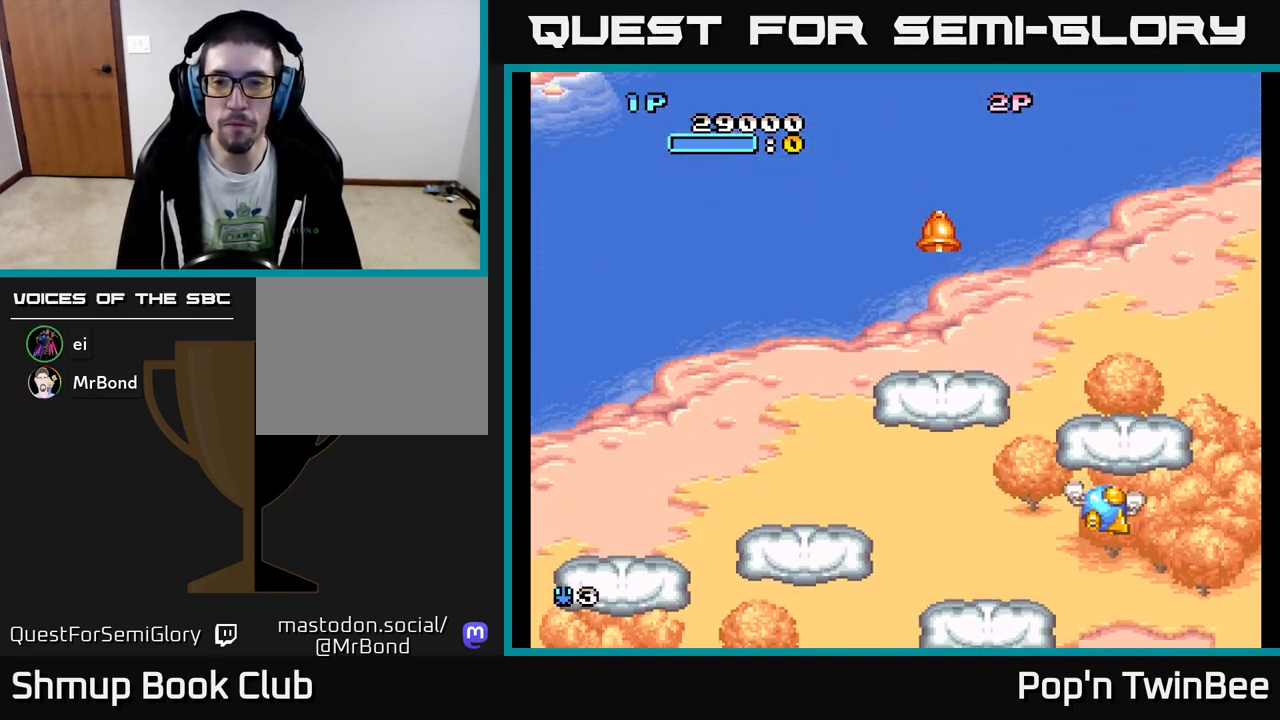
{"buttons": ["DPAD_DOWN", "DPAD_LEFT"], "events": [[83, "A", "down"], [83, "DPAD_RIGHT", "up"], [183, "A", "up"], [283, "DPAD_DOWN", "down"], [367, "A", "down"], [417, "DPAD_DOWN", "up"], [483, "A", "up"], [500, "DPAD_DOWN", "down"], [500, "DPAD_LEFT", "down"]]}
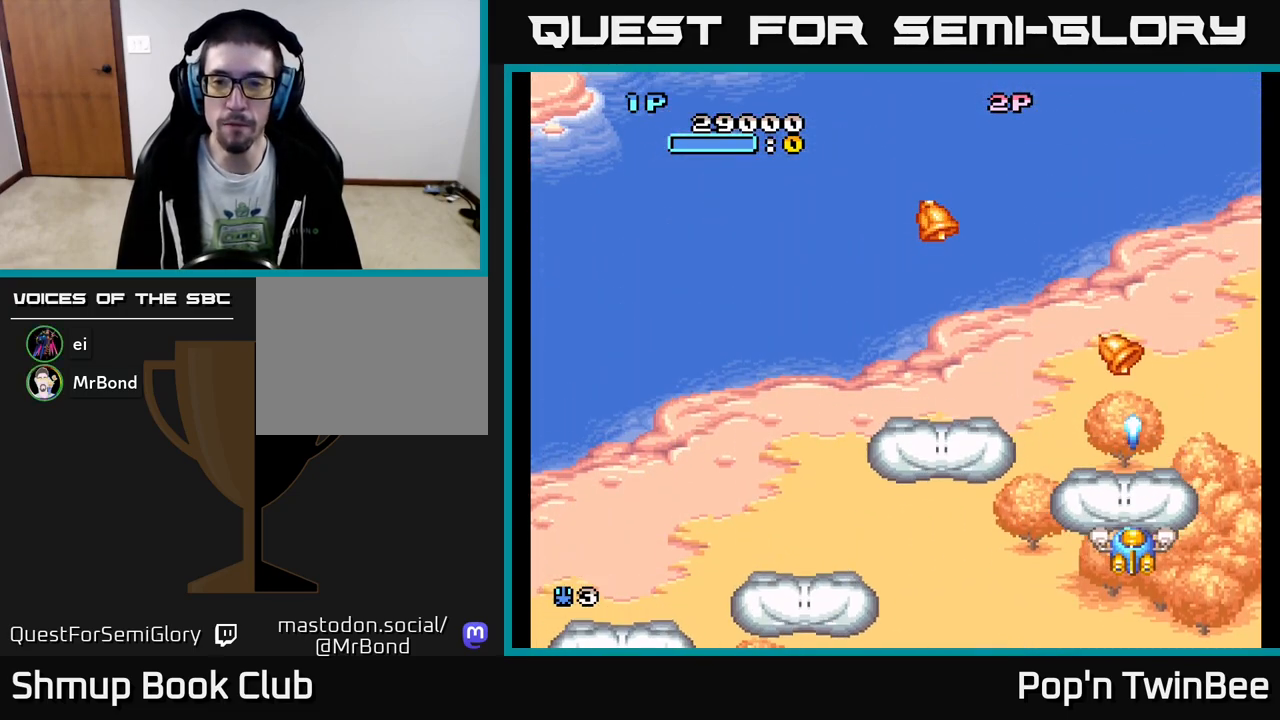
{"buttons": ["A", "DPAD_DOWN", "DPAD_RIGHT"], "events": [[33, "A", "down"], [100, "DPAD_LEFT", "up"], [117, "A", "up"], [150, "DPAD_RIGHT", "down"], [183, "A", "down"], [233, "DPAD_DOWN", "up"], [233, "DPAD_RIGHT", "up"], [267, "A", "up"], [333, "A", "down"], [417, "A", "up"], [417, "DPAD_RIGHT", "down"], [483, "A", "down"], [483, "DPAD_DOWN", "down"]]}
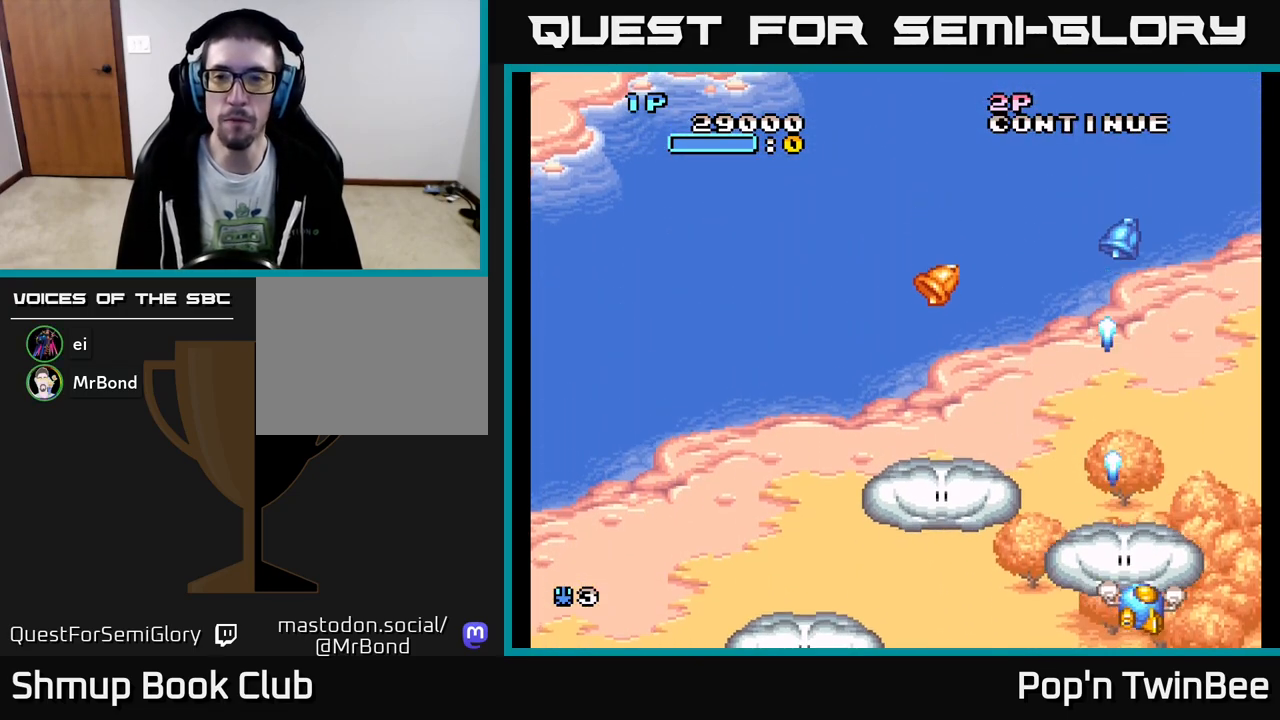
{"buttons": ["DPAD_LEFT"], "events": [[17, "DPAD_RIGHT", "up"], [50, "A", "up"], [50, "DPAD_DOWN", "up"], [83, "DPAD_LEFT", "down"]]}
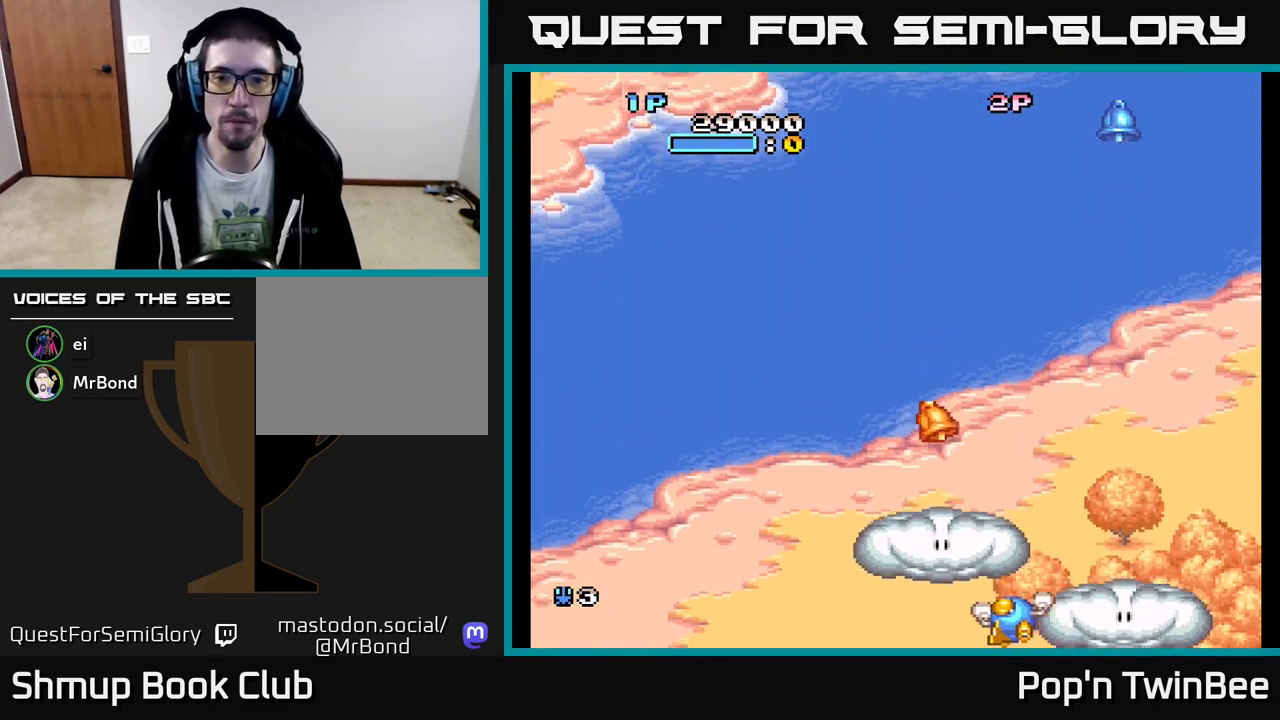
{"buttons": ["DPAD_UP", "DPAD_RIGHT"], "events": [[83, "DPAD_UP", "down"], [333, "DPAD_LEFT", "up"], [400, "DPAD_RIGHT", "down"]]}
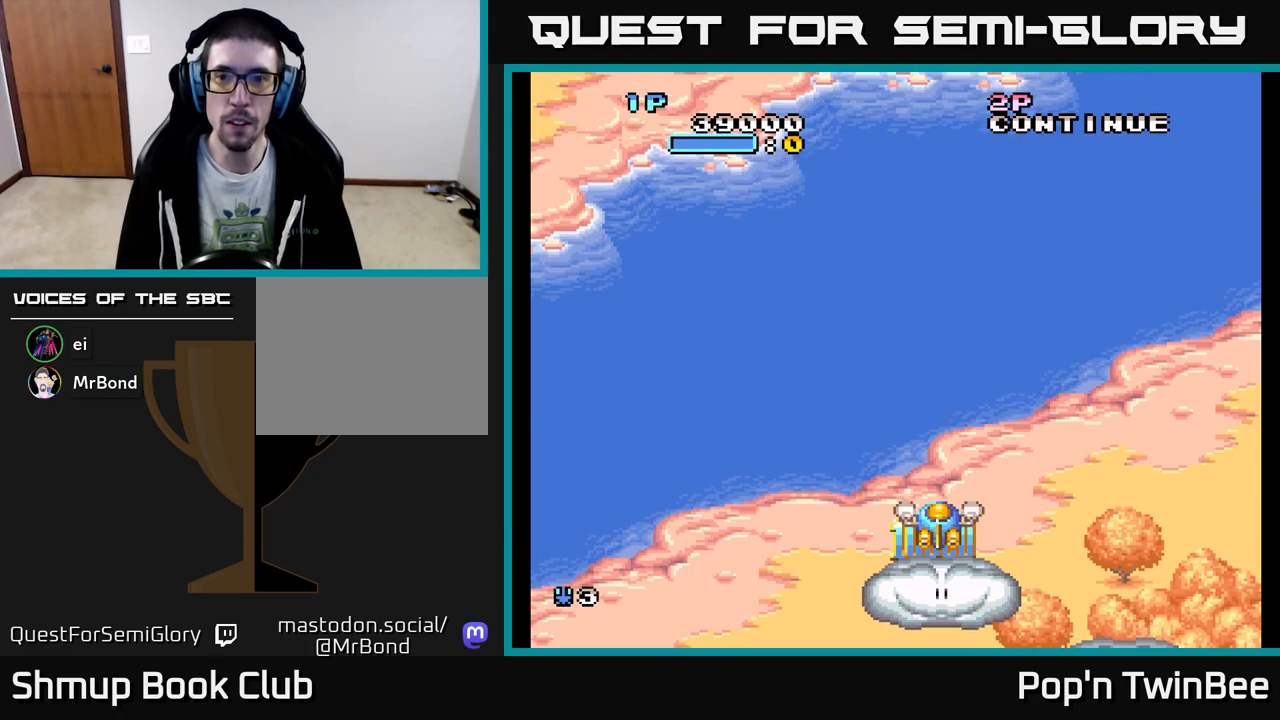
{"buttons": [], "events": [[233, "DPAD_UP", "up"], [367, "DPAD_RIGHT", "up"]]}
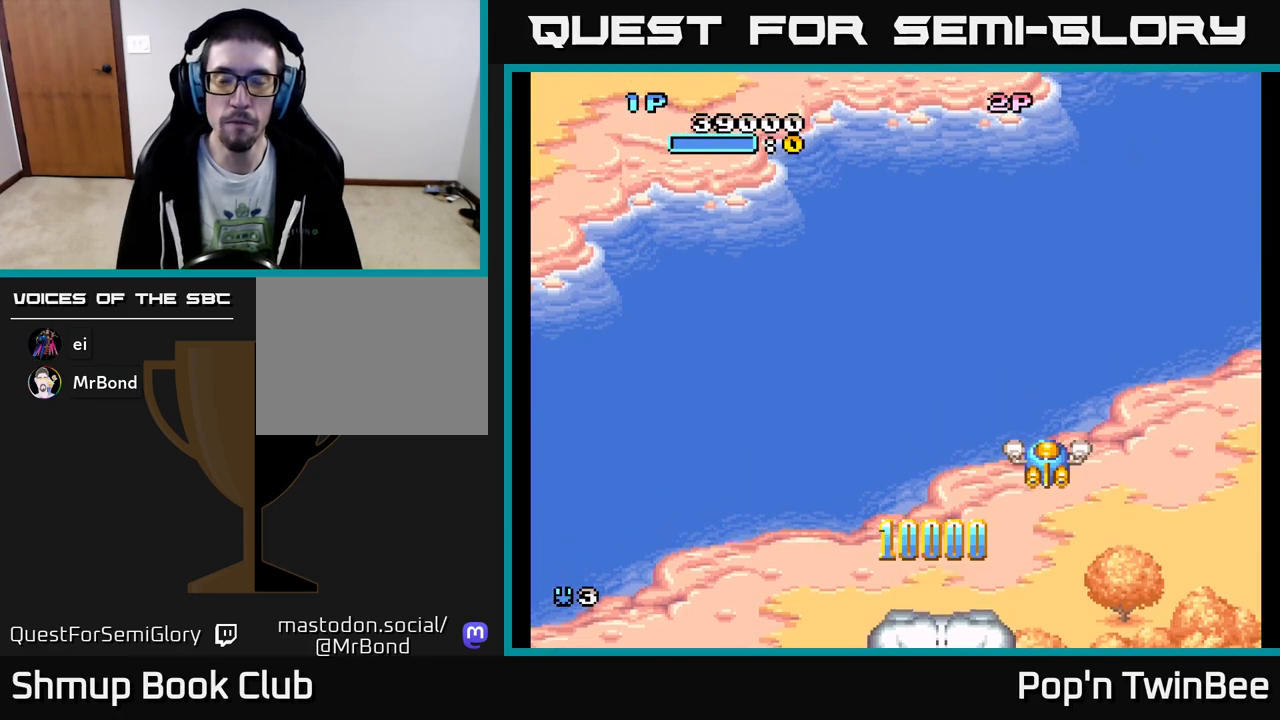
{"buttons": ["DPAD_UP"], "events": [[133, "DPAD_RIGHT", "down"], [133, "DPAD_UP", "down"], [417, "DPAD_RIGHT", "up"]]}
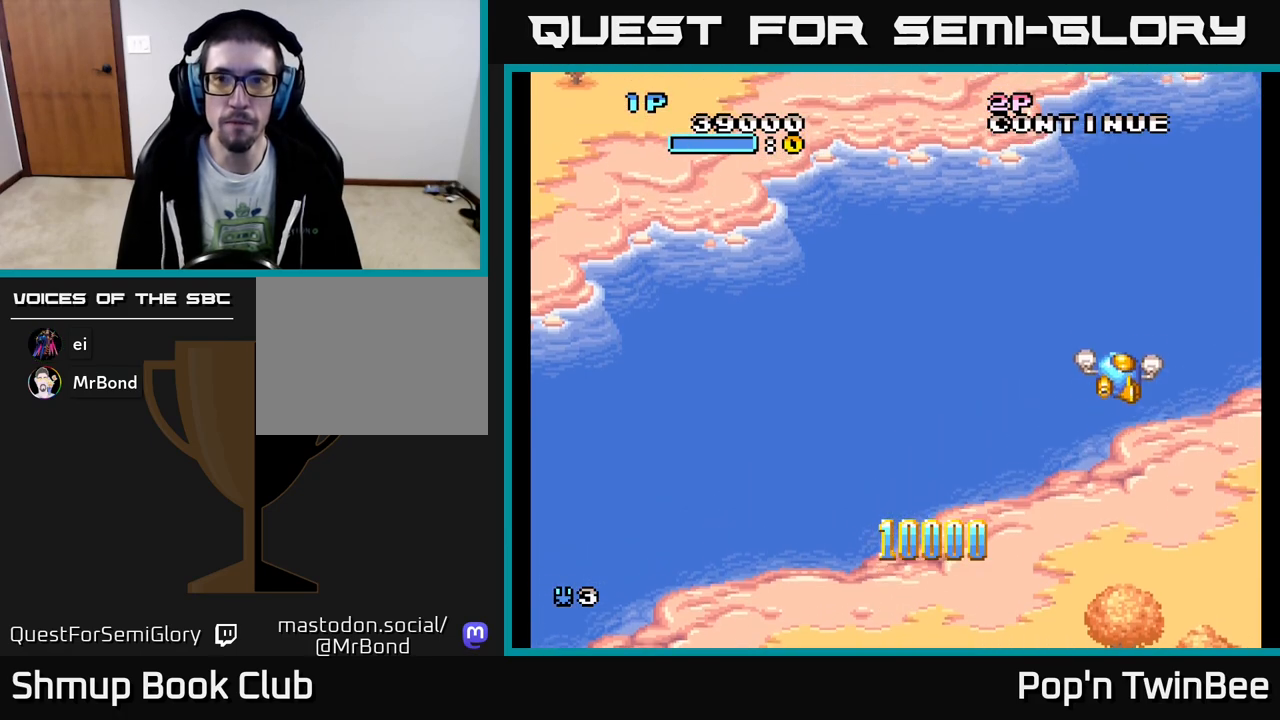
{"buttons": ["DPAD_UP"], "events": [[133, "DPAD_UP", "up"], [167, "DPAD_UP", "down"]]}
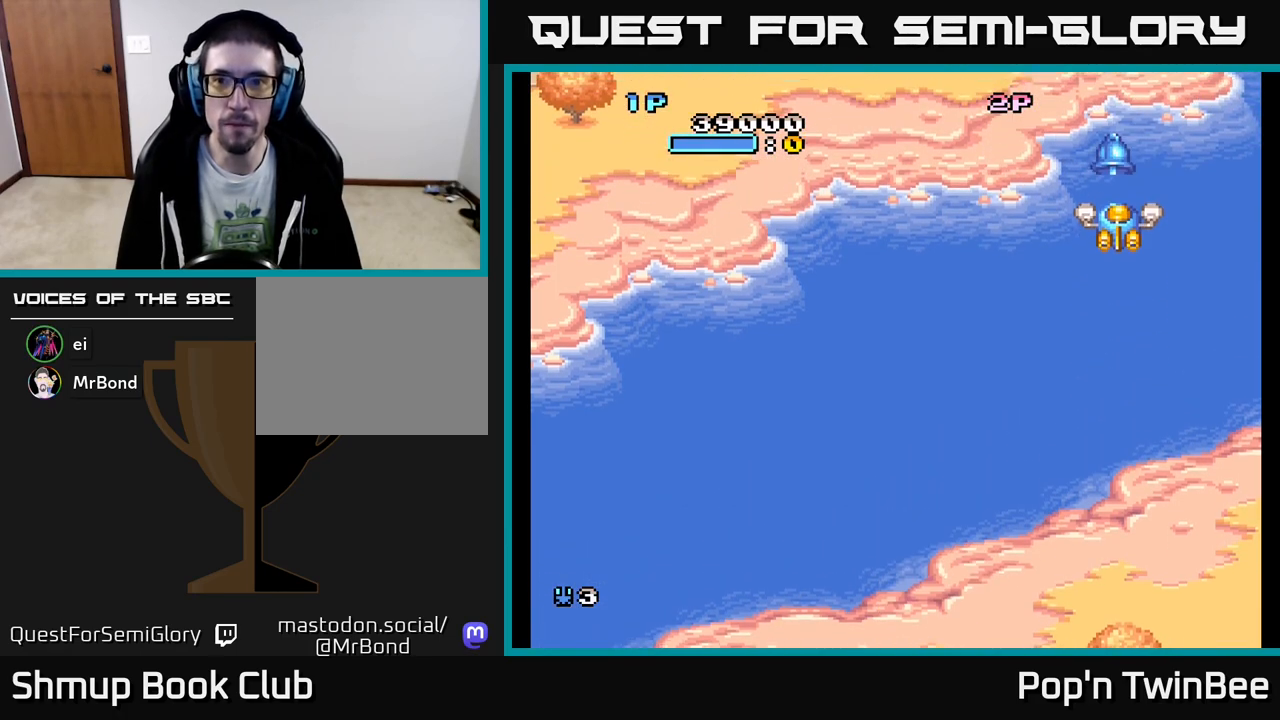
{"buttons": ["DPAD_DOWN", "DPAD_LEFT"], "events": [[133, "DPAD_UP", "up"], [183, "DPAD_DOWN", "down"], [267, "DPAD_LEFT", "down"]]}
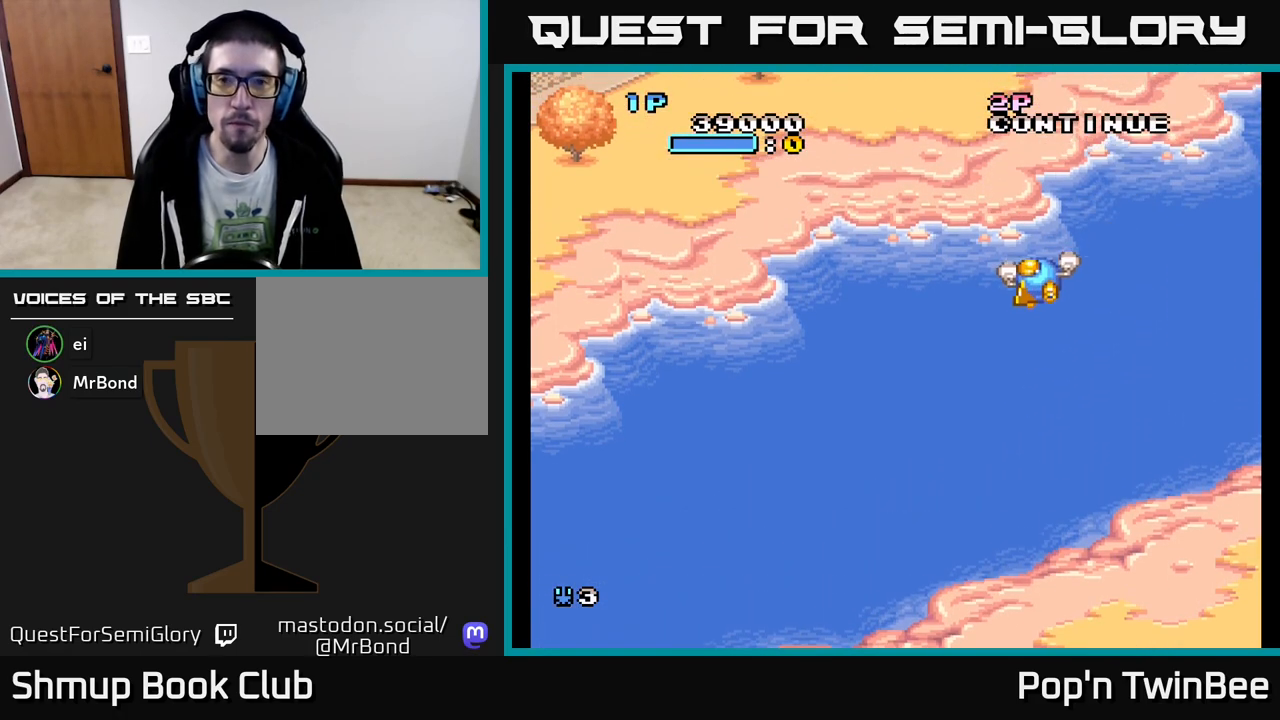
{"buttons": ["DPAD_DOWN", "DPAD_LEFT"], "events": []}
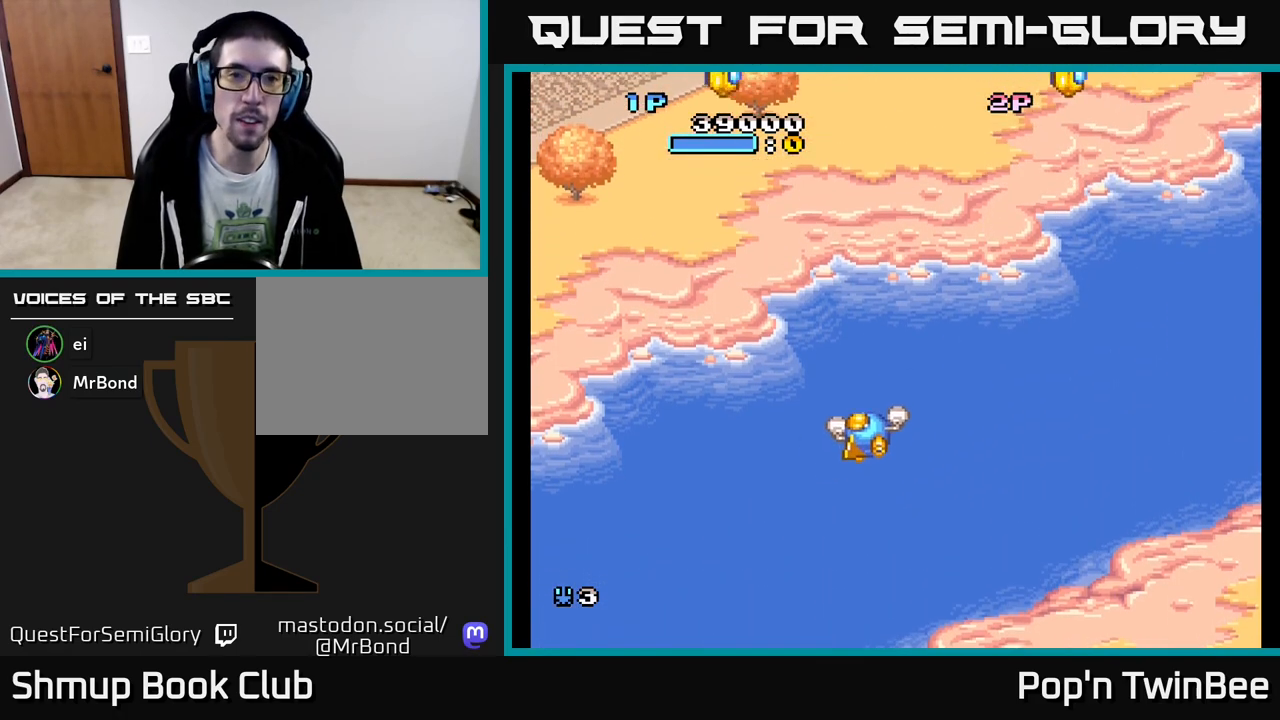
{"buttons": ["DPAD_UP", "DPAD_LEFT"], "events": [[100, "DPAD_LEFT", "up"], [200, "DPAD_RIGHT", "down"], [333, "DPAD_RIGHT", "up"], [367, "DPAD_DOWN", "up"], [367, "DPAD_LEFT", "down"], [450, "DPAD_UP", "down"]]}
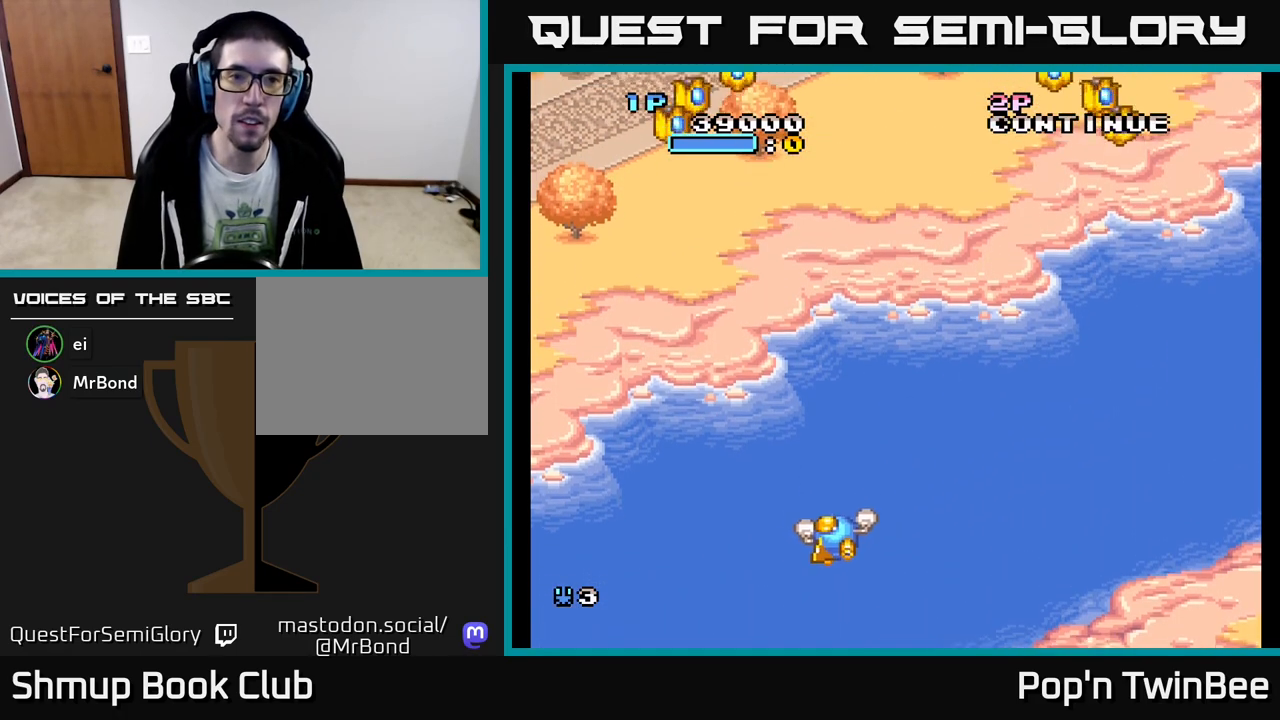
{"buttons": ["A", "DPAD_UP"], "events": [[433, "A", "down"], [433, "DPAD_LEFT", "up"]]}
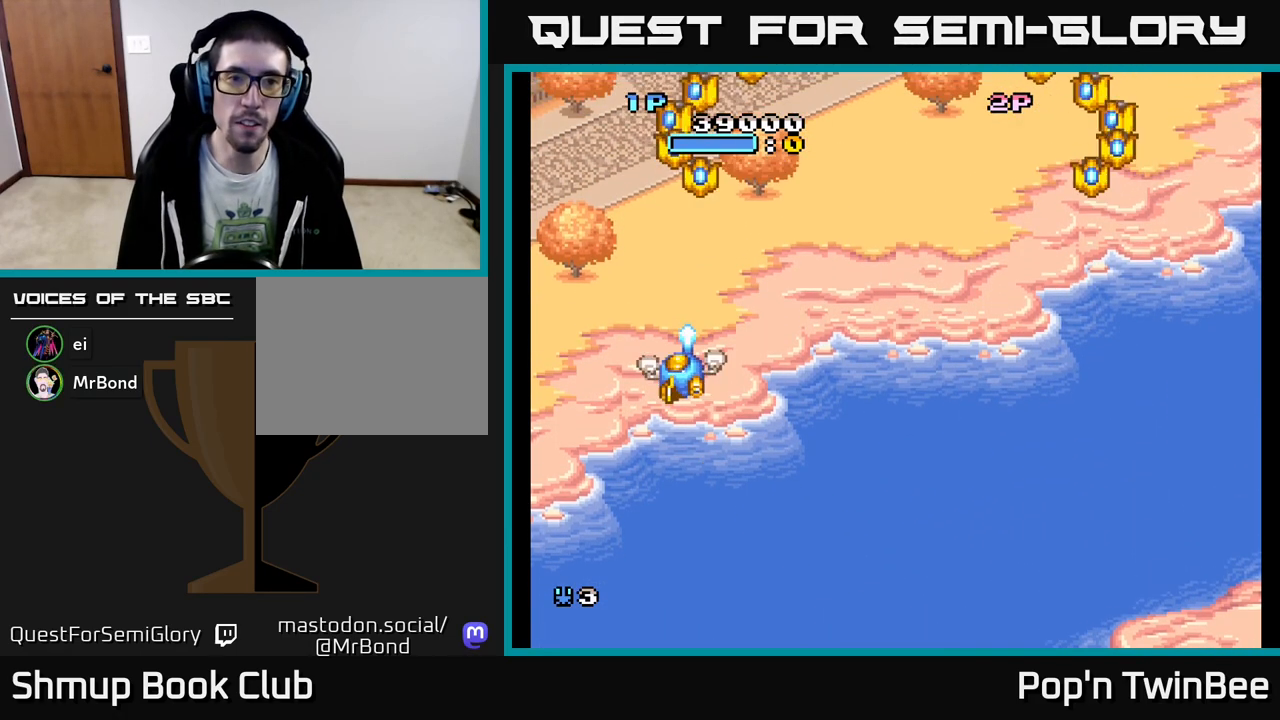
{"buttons": [], "events": [[17, "A", "up"], [100, "A", "down"], [100, "DPAD_UP", "up"], [167, "A", "up"], [167, "DPAD_RIGHT", "down"], [250, "A", "down"], [300, "DPAD_UP", "down"], [317, "A", "up"], [367, "DPAD_RIGHT", "up"], [383, "A", "down"], [383, "DPAD_UP", "up"], [467, "A", "up"]]}
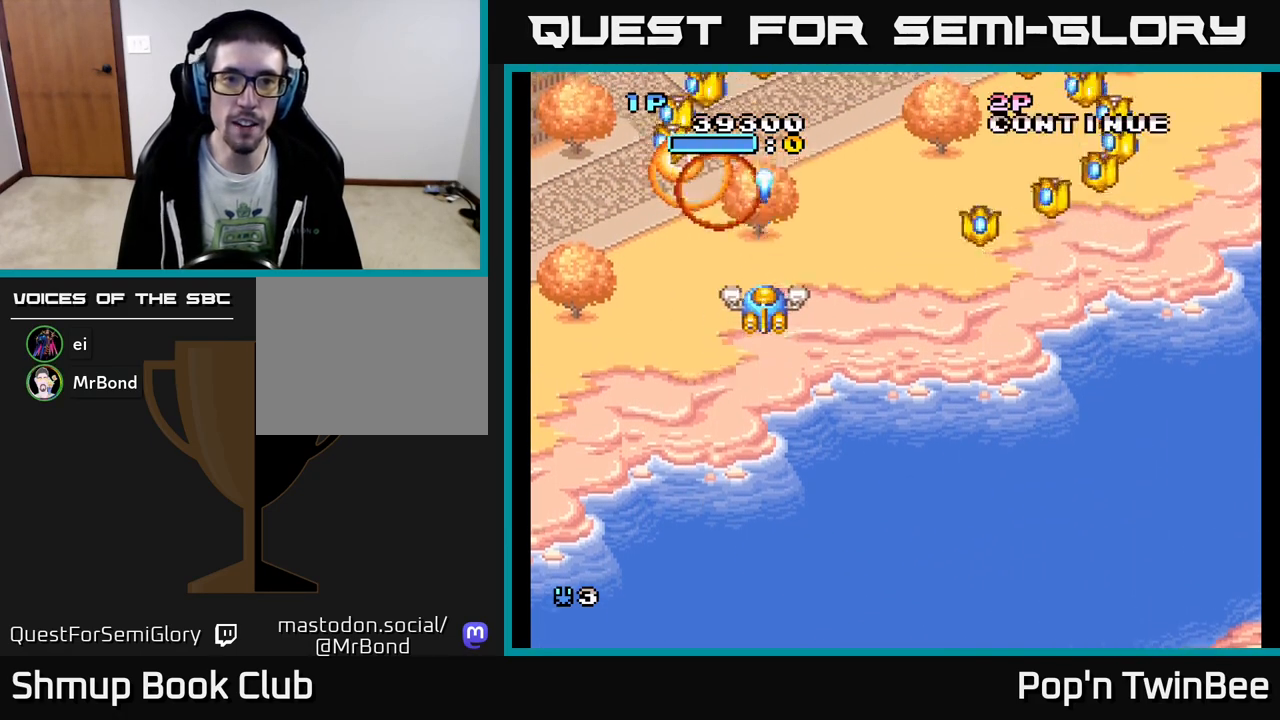
{"buttons": ["A"], "events": [[33, "A", "down"], [117, "A", "up"], [250, "A", "down"], [283, "DPAD_DOWN", "down"], [333, "A", "up"], [417, "DPAD_RIGHT", "down"], [433, "A", "down"], [467, "DPAD_RIGHT", "up"], [483, "DPAD_DOWN", "up"]]}
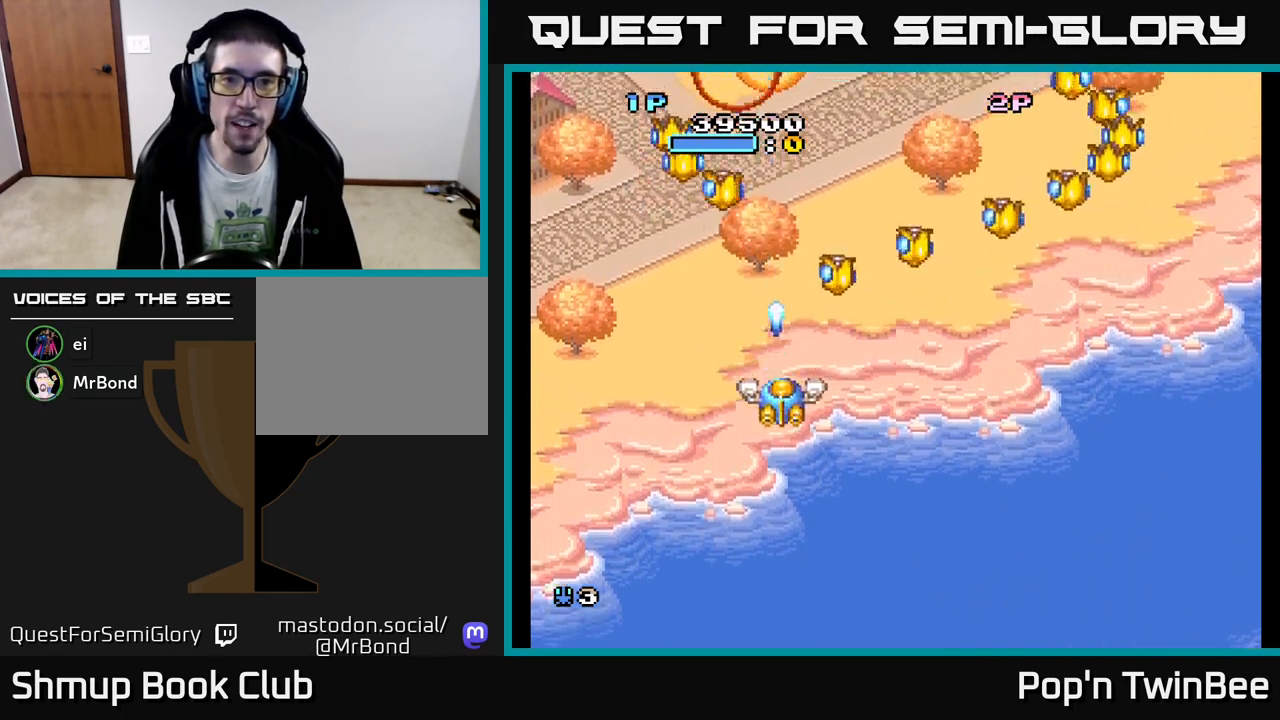
{"buttons": [], "events": [[17, "A", "up"], [83, "A", "down"], [167, "A", "up"], [233, "A", "down"], [300, "A", "up"], [383, "A", "down"], [417, "DPAD_RIGHT", "down"], [450, "A", "up"], [483, "DPAD_RIGHT", "up"]]}
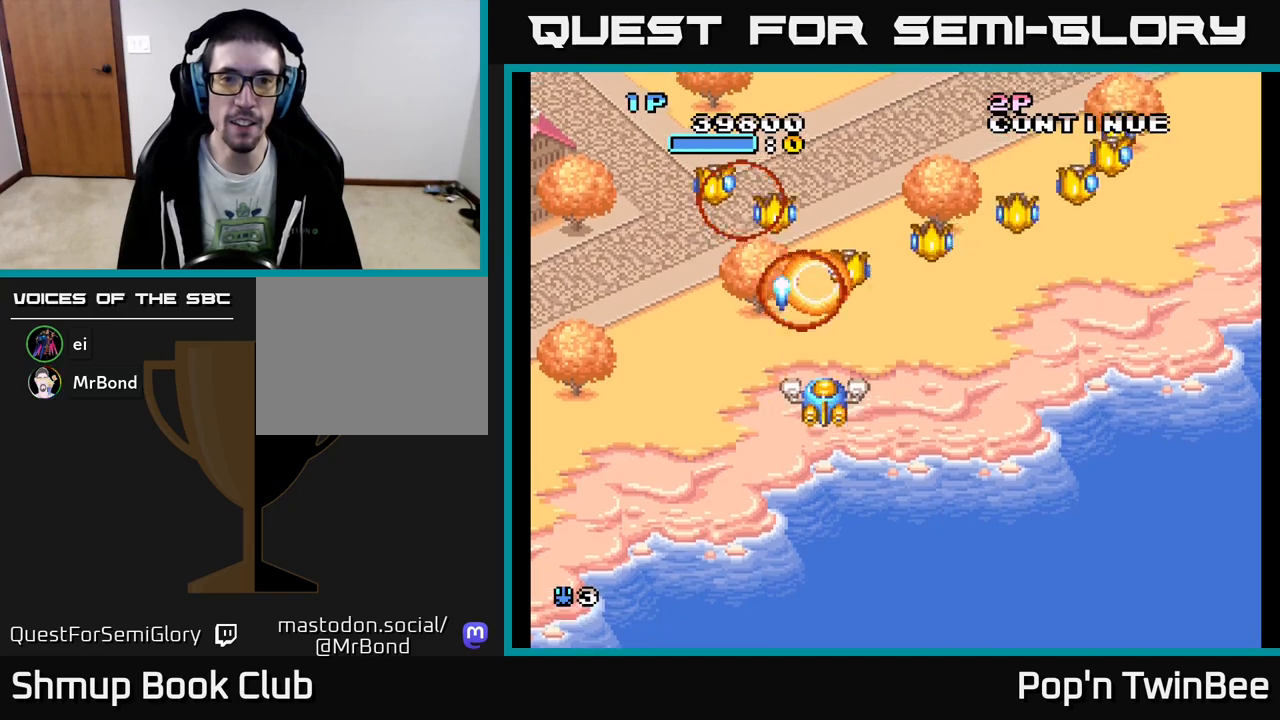
{"buttons": [], "events": [[67, "A", "down"], [117, "A", "up"], [217, "A", "down"], [283, "A", "up"], [383, "A", "down"], [467, "A", "up"]]}
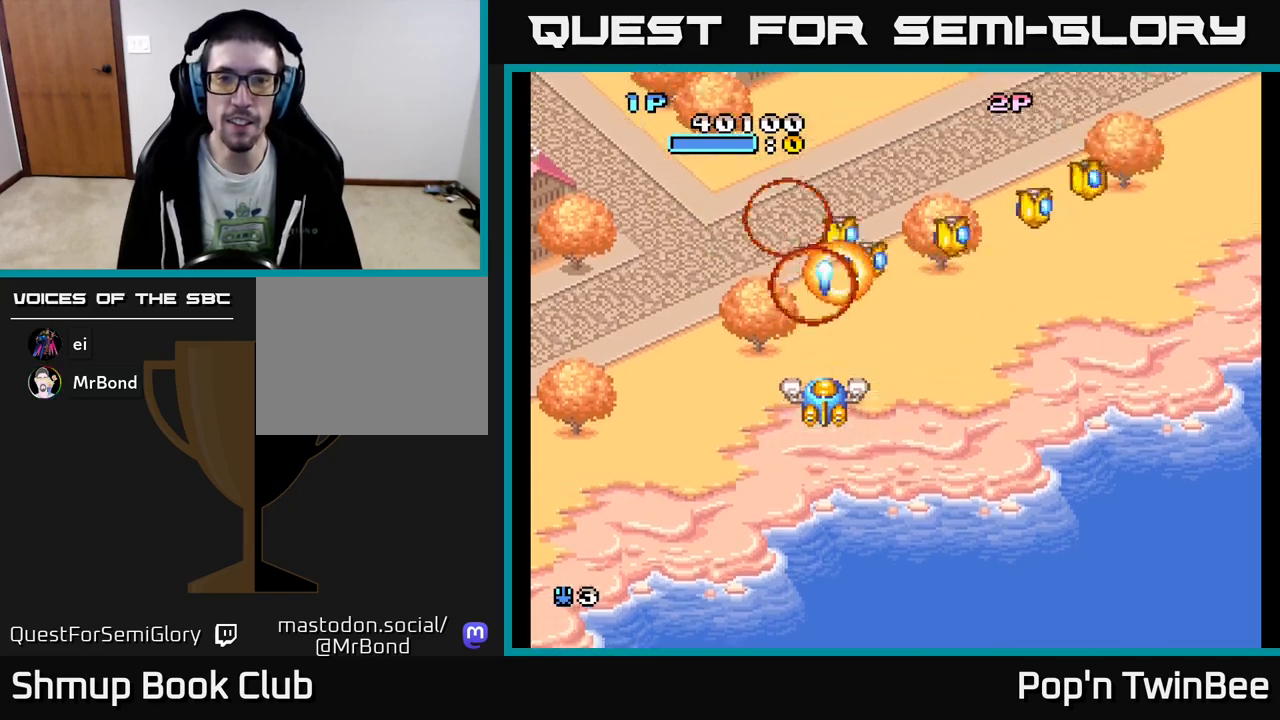
{"buttons": [], "events": [[33, "A", "down"], [33, "DPAD_RIGHT", "down"], [117, "A", "up"], [117, "DPAD_RIGHT", "up"], [183, "A", "down"], [267, "A", "up"], [267, "DPAD_RIGHT", "down"], [350, "A", "down"], [383, "DPAD_RIGHT", "up"], [417, "A", "up"]]}
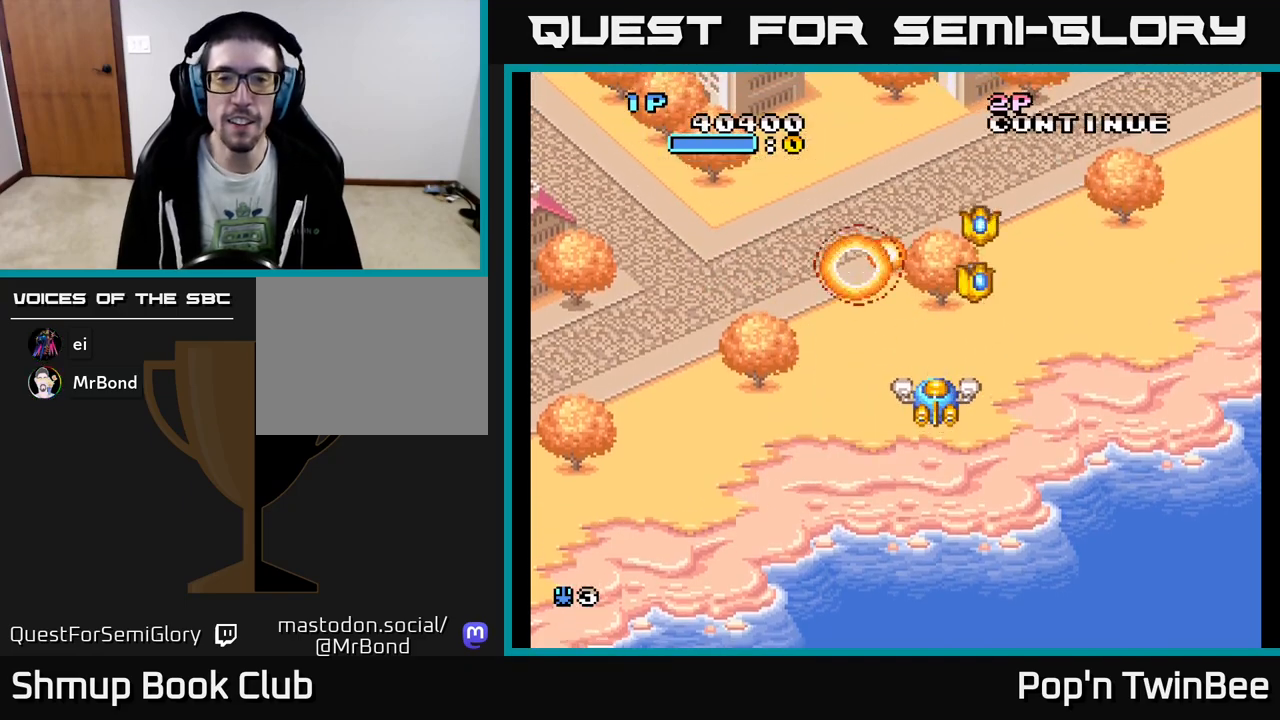
{"buttons": ["DPAD_RIGHT"], "events": [[17, "A", "down"], [83, "A", "up"], [150, "DPAD_LEFT", "down"], [167, "A", "down"], [233, "A", "up"], [350, "DPAD_DOWN", "down"], [350, "DPAD_LEFT", "up"], [400, "DPAD_RIGHT", "down"], [500, "DPAD_DOWN", "up"]]}
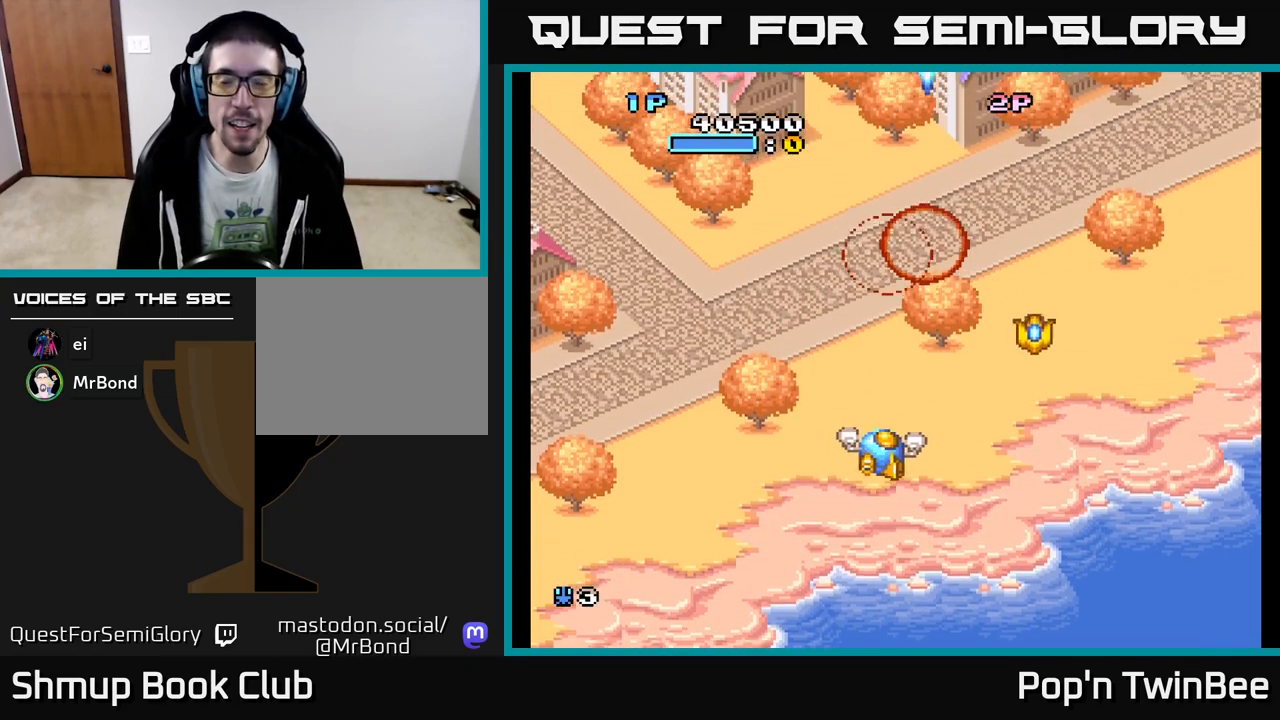
{"buttons": [], "events": [[317, "DPAD_RIGHT", "up"], [350, "A", "down"], [367, "DPAD_LEFT", "down"], [417, "A", "up"], [500, "DPAD_LEFT", "up"]]}
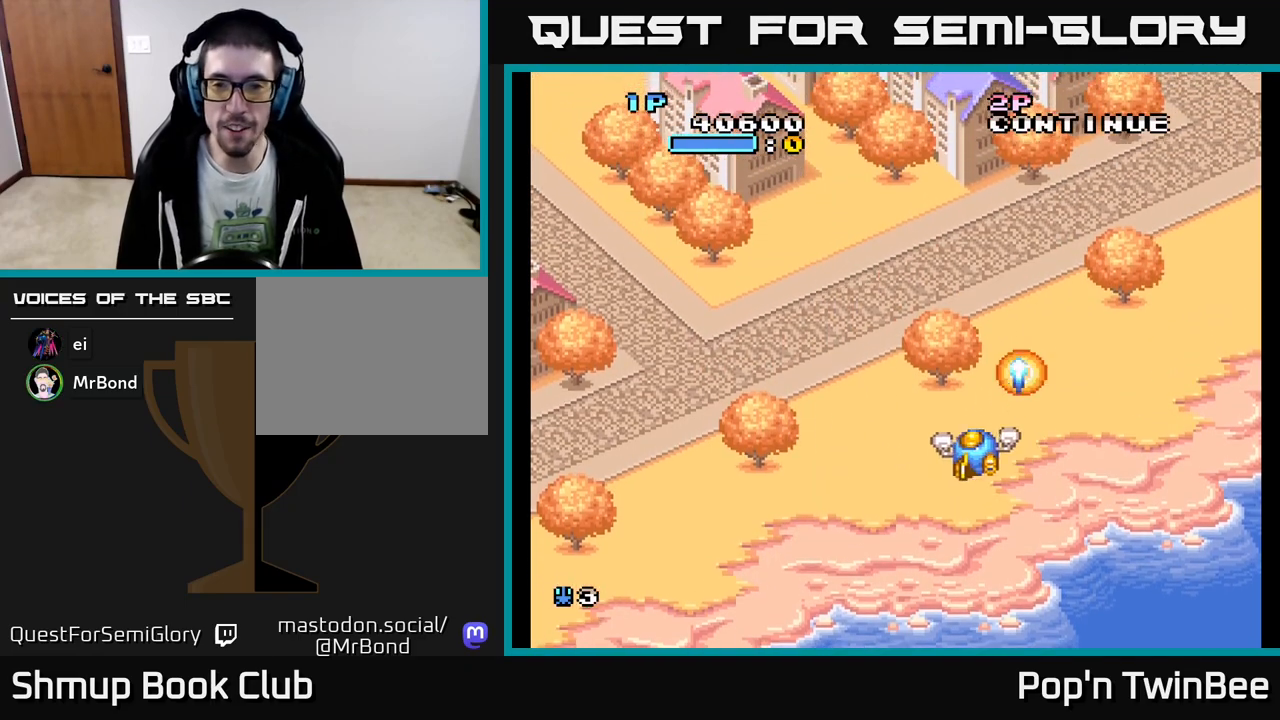
{"buttons": [], "events": [[117, "A", "down"], [133, "A", "up"]]}
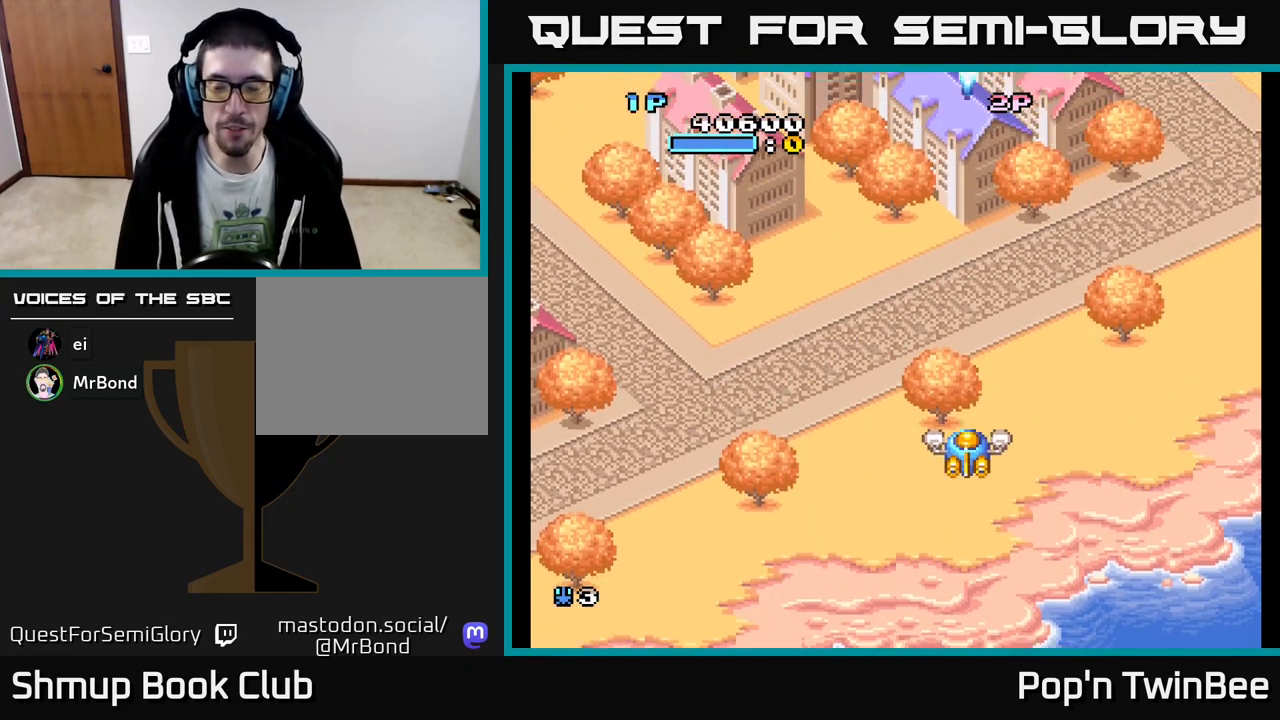
{"buttons": [], "events": []}
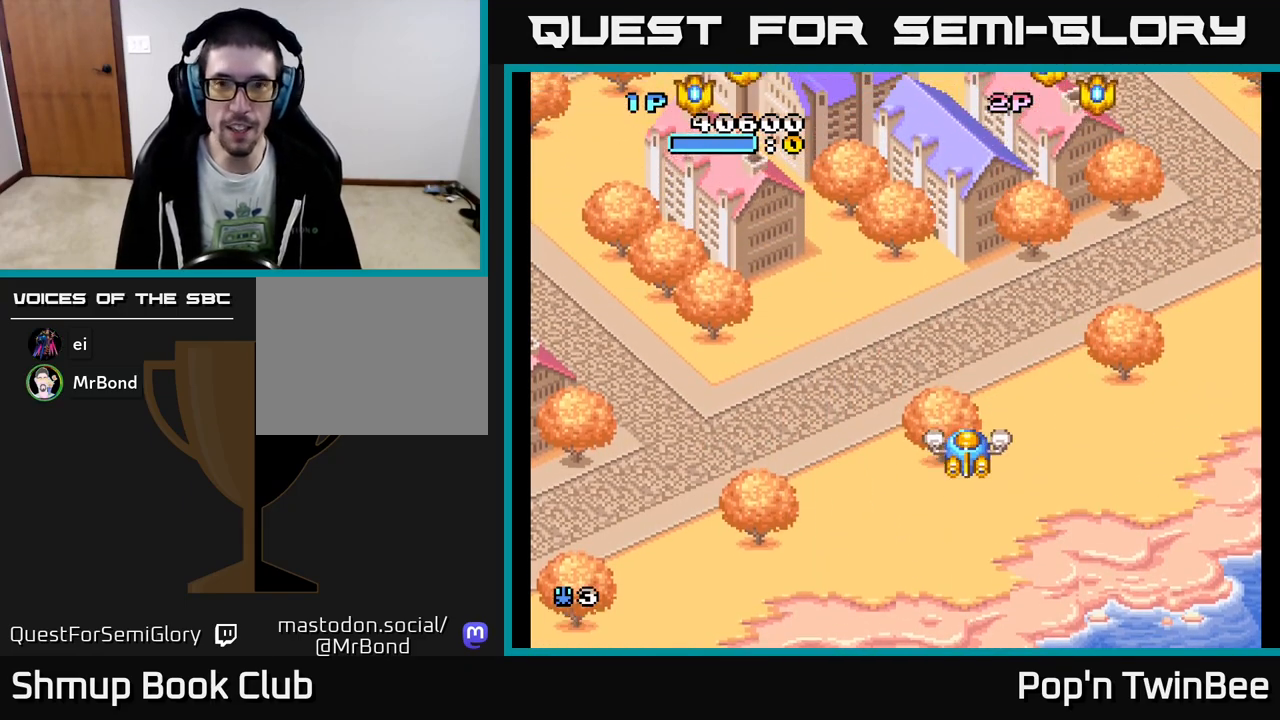
{"buttons": ["DPAD_UP"], "events": [[217, "DPAD_RIGHT", "down"], [467, "DPAD_UP", "down"], [500, "DPAD_RIGHT", "up"]]}
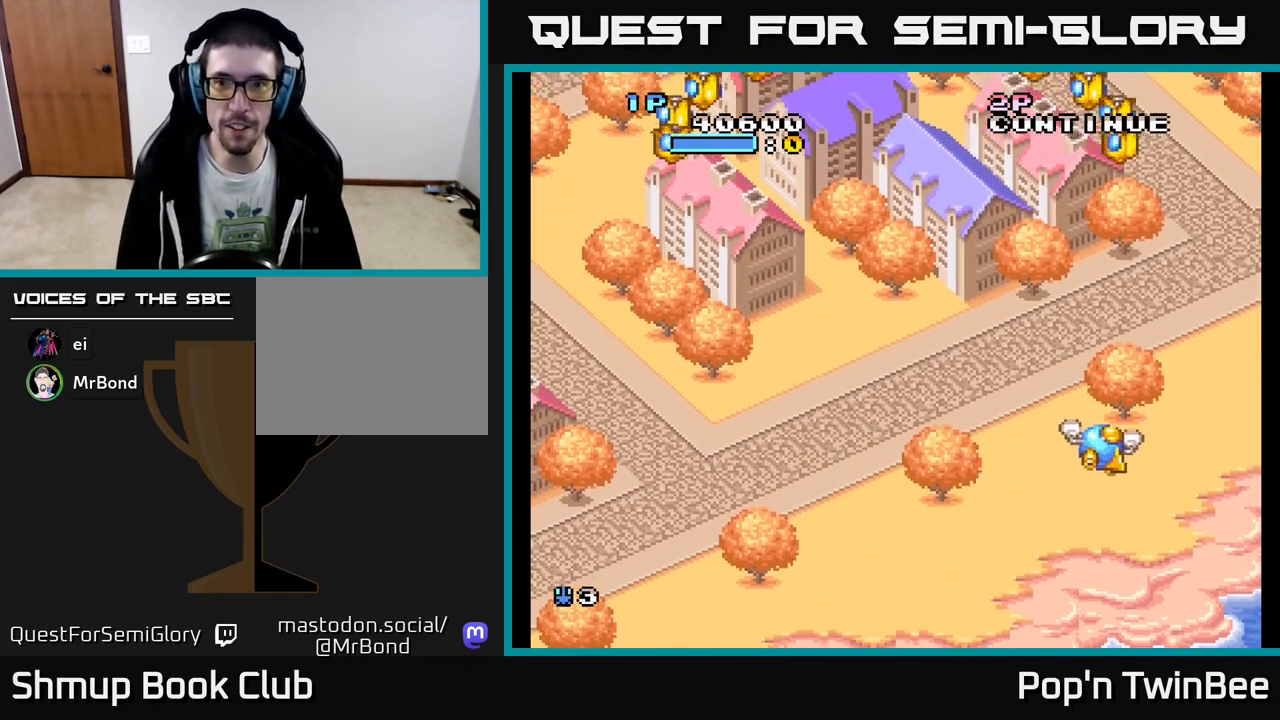
{"buttons": [], "events": [[150, "A", "down"], [167, "DPAD_LEFT", "down"], [217, "A", "up"], [300, "A", "down"], [317, "DPAD_LEFT", "up"], [350, "DPAD_RIGHT", "down"], [367, "A", "up"], [417, "DPAD_RIGHT", "up"], [417, "DPAD_UP", "up"], [433, "A", "down"], [500, "A", "up"]]}
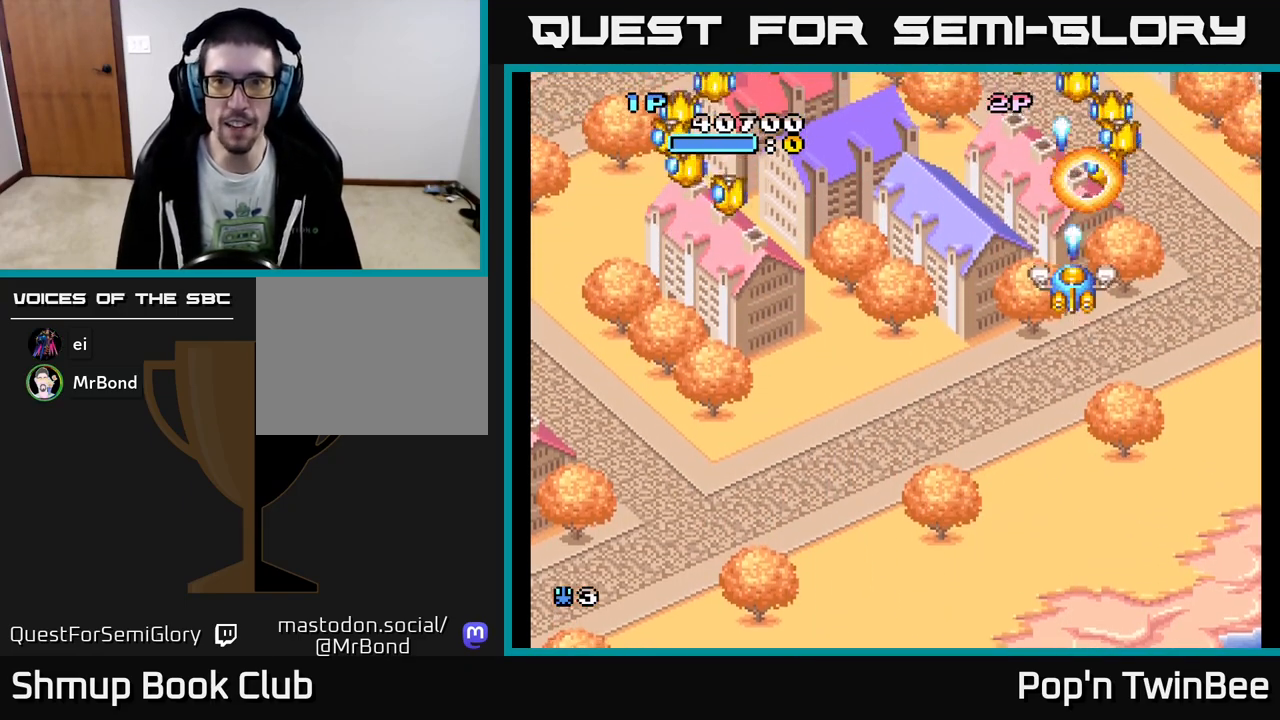
{"buttons": [], "events": [[83, "A", "down"], [167, "A", "up"], [250, "A", "down"], [317, "A", "up"], [383, "A", "down"], [467, "A", "up"]]}